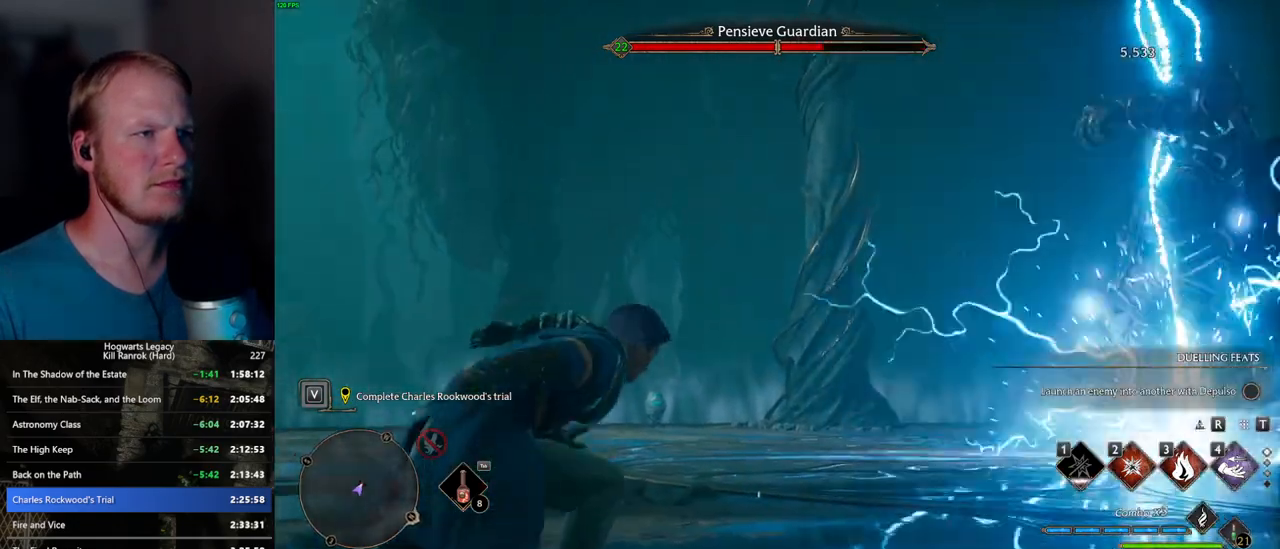
Gameplay with keyboard and mouse; each line is a JSON object with the keys and mouse buttons held at the frame after it. "events" lists presses ("down") and releases ("up") of ".", "/", "0", "1", "2", "3", "4", "5", "6", "7", "8", "9", "a", "alt_l", "alt_r", "b", "backslash", "backspace", "c", "caps_lock", "comma", "ctrl_l", "ctrl_r", "d", "e", "equals", "escape", "f", "f1", "f10", "f11", "f12", "f2", "f3", "f4", "f5", "f6", "f7", "f8", "f9", "g", "h", "i", "j", "k", "l", "lbracket", "m", "minus", "n", "o", "p", "q", "quote", "r", "rbracket", "return", "s", "semicolon", "shift_l", "shift_r", "space", "super_l", "super_r", "t", "tab", "tilde", "u", "v", "w", "x", "y", "z", "mouse_left", "mouse_wheel", "mouse_right", "mouse_mb4" and "mouse_mb5" between this image and that frame as [ms after this image, input, new state], when the widget could be followed in between. "mouse_left", "mouse_wheel", "mouse_right", "mouse_mb4", "mouse_mb5" = the "left", "wheel", "right", "mb4", "mb5" buttons of the "mouse" list. No other keys are recorded. "wheel" means that the mouse wheel is clicked or scrolled. Mouse movement is not recorded.
{"keys": ["w"], "mouse": [], "events": []}
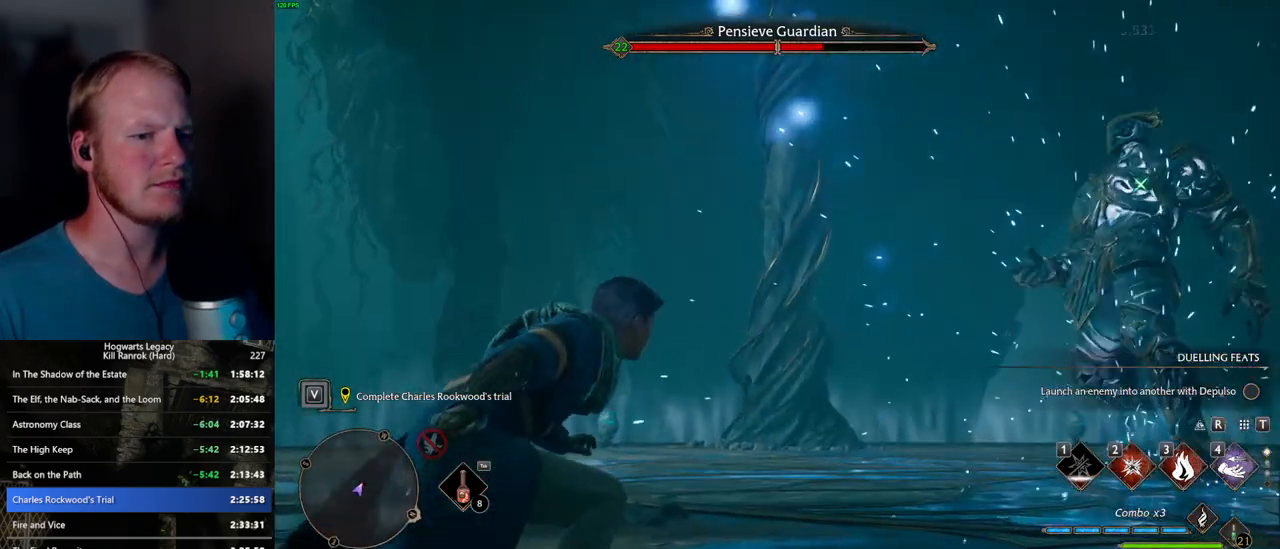
{"keys": ["w"], "mouse": [], "events": [[367, "z", "down"], [467, "z", "up"]]}
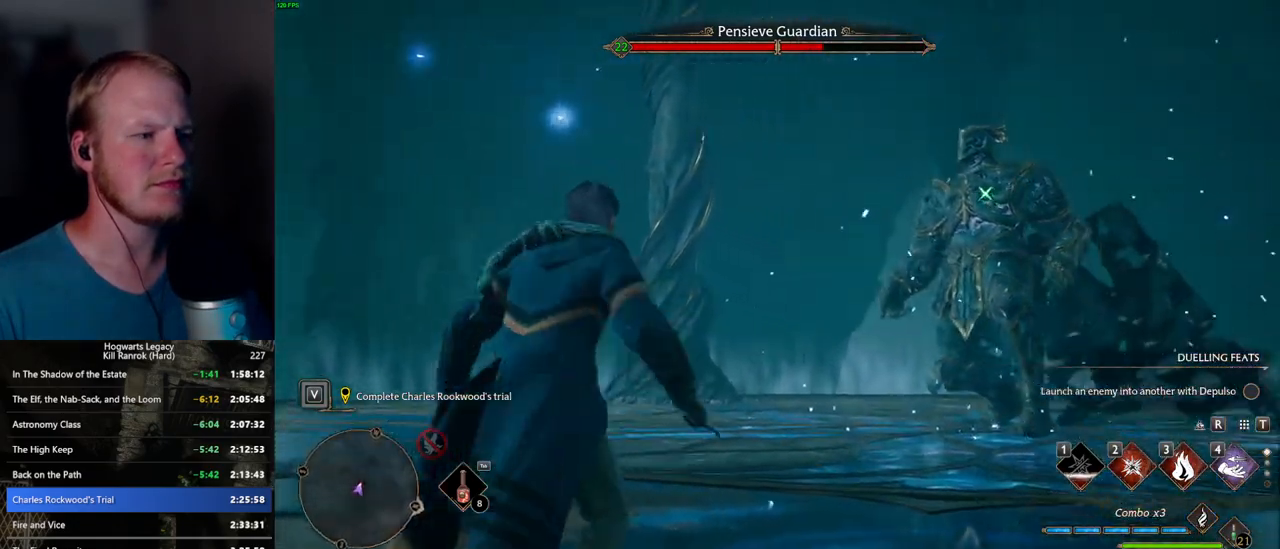
{"keys": ["w"], "mouse": [], "events": [[34, "z", "down"], [117, "z", "up"], [184, "z", "down"], [267, "z", "up"]]}
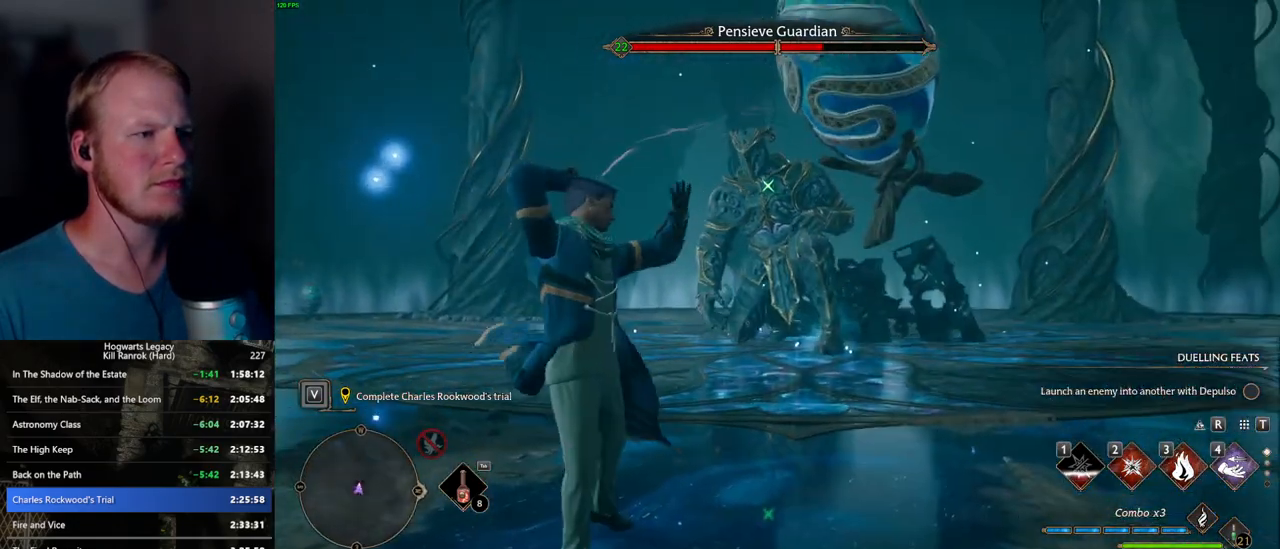
{"keys": ["w"], "mouse": [], "events": []}
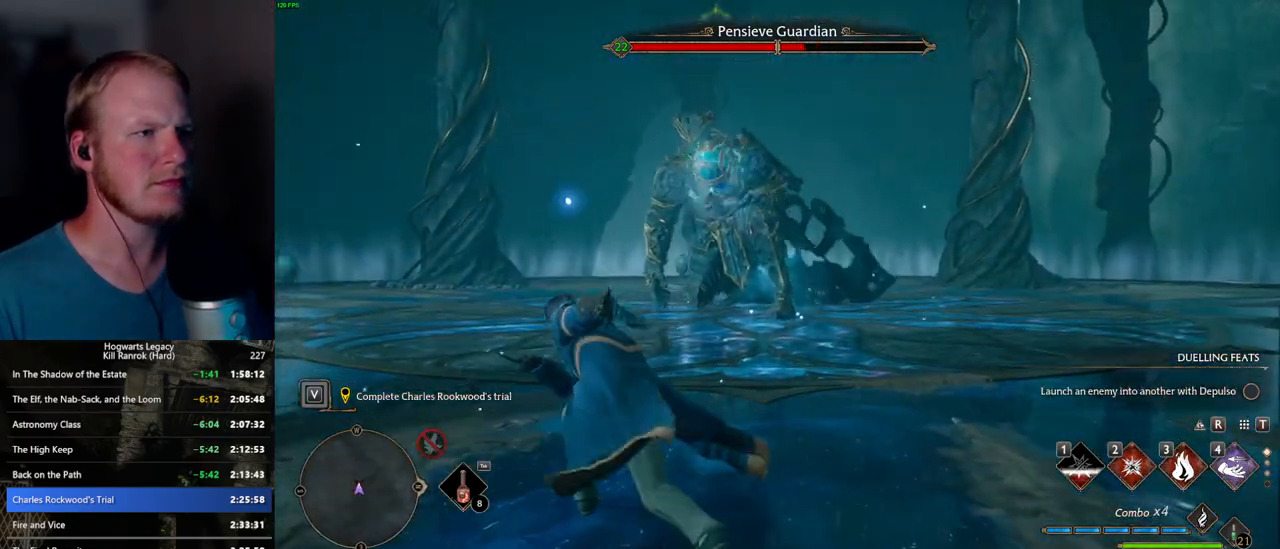
{"keys": ["w"], "mouse": [], "events": [[167, "z", "down"], [267, "z", "up"], [367, "z", "down"], [434, "z", "up"]]}
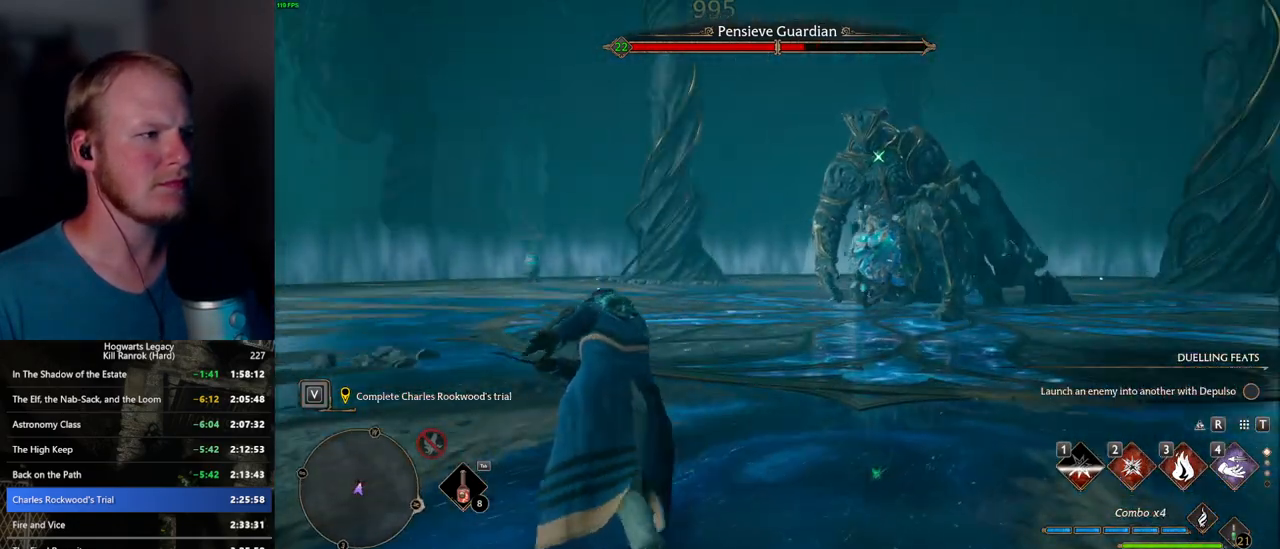
{"keys": ["w"], "mouse": [], "events": [[17, "z", "down"], [100, "z", "up"], [217, "z", "down"], [317, "z", "up"], [400, "z", "down"], [484, "z", "up"]]}
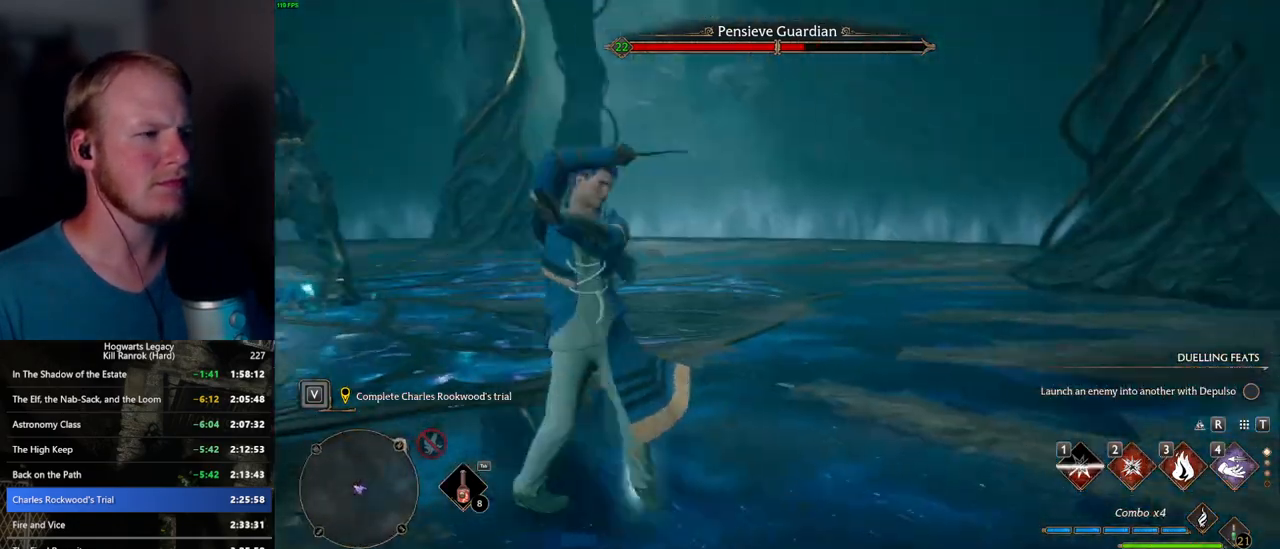
{"keys": ["w"], "mouse": [], "events": []}
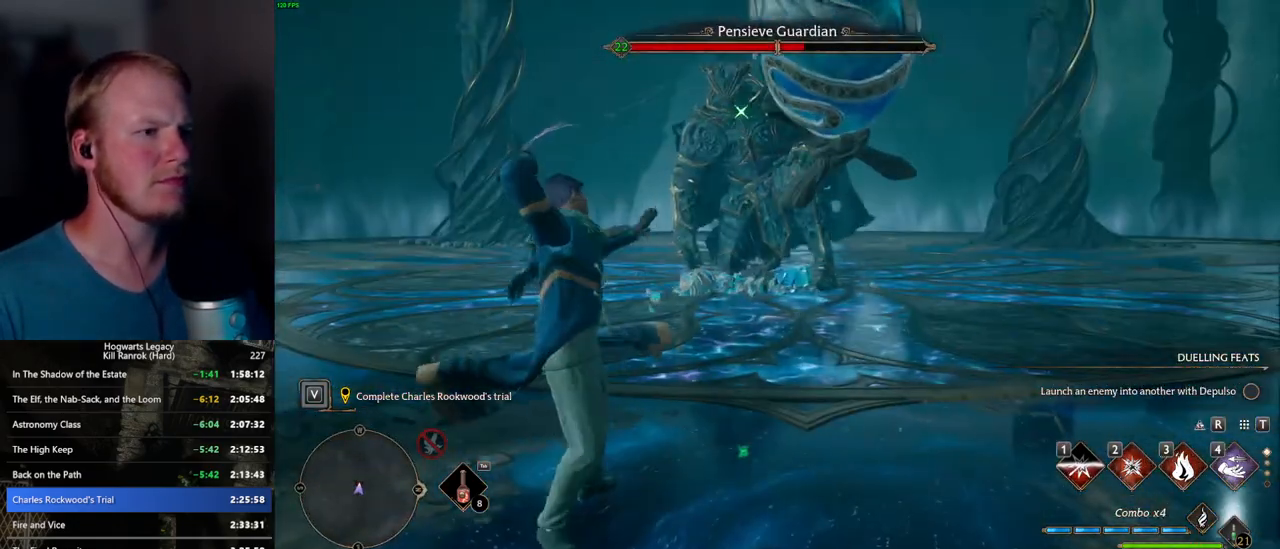
{"keys": ["w"], "mouse": [], "events": [[134, "shift_l", "down"], [150, "space", "down"], [367, "shift_l", "up"], [434, "space", "up"]]}
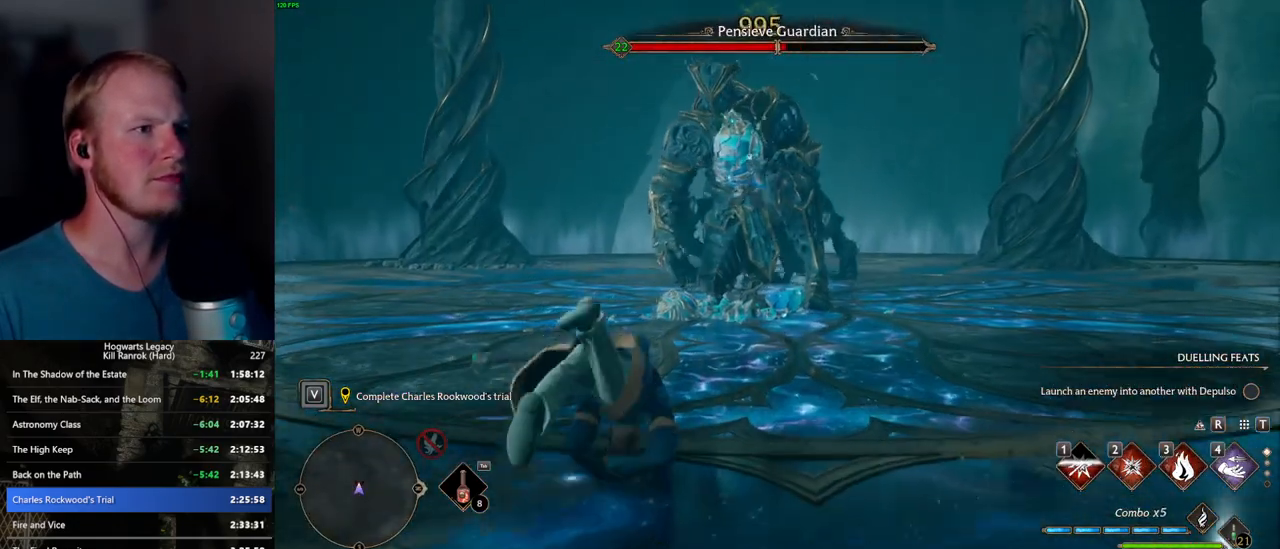
{"keys": ["3"], "mouse": [], "events": [[317, "w", "up"], [450, "3", "down"]]}
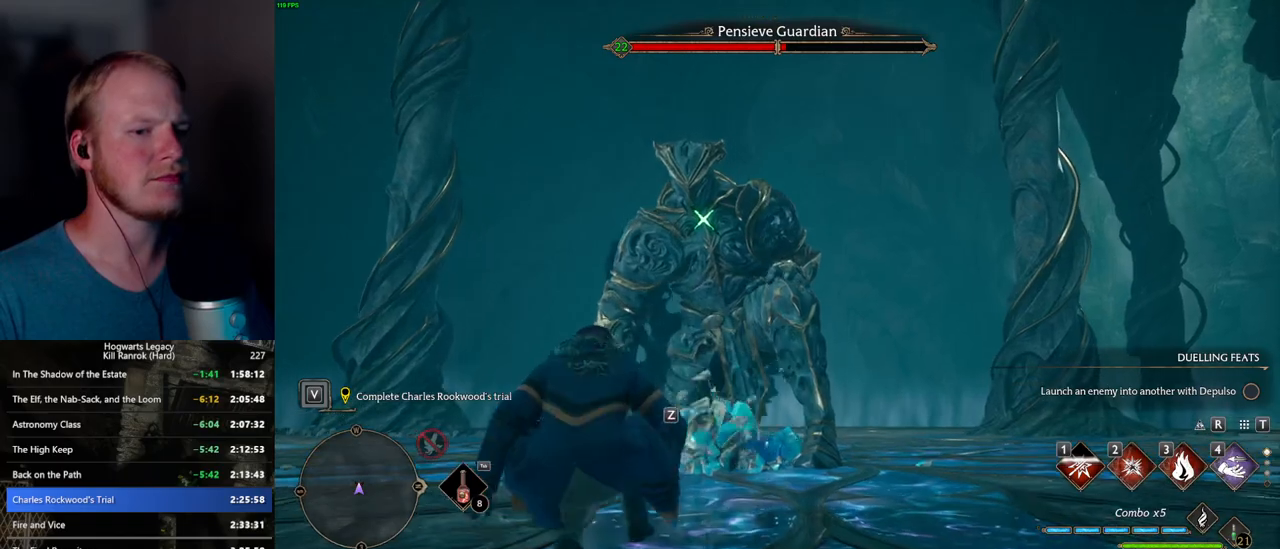
{"keys": ["w"], "mouse": [], "events": [[34, "3", "up"], [67, "w", "down"]]}
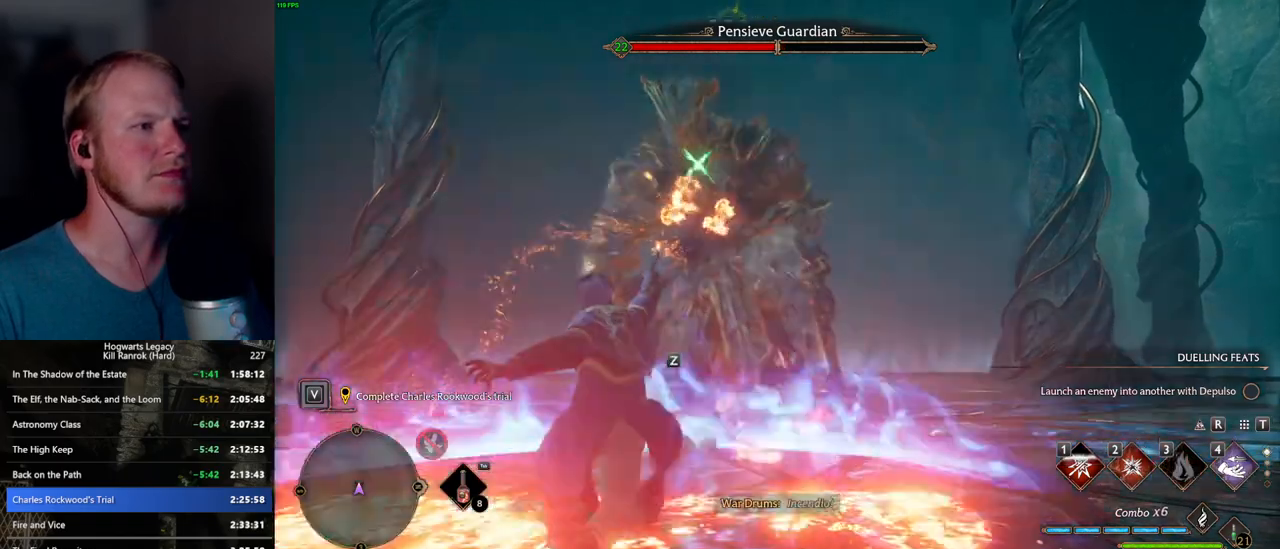
{"keys": ["w"], "mouse": [], "events": []}
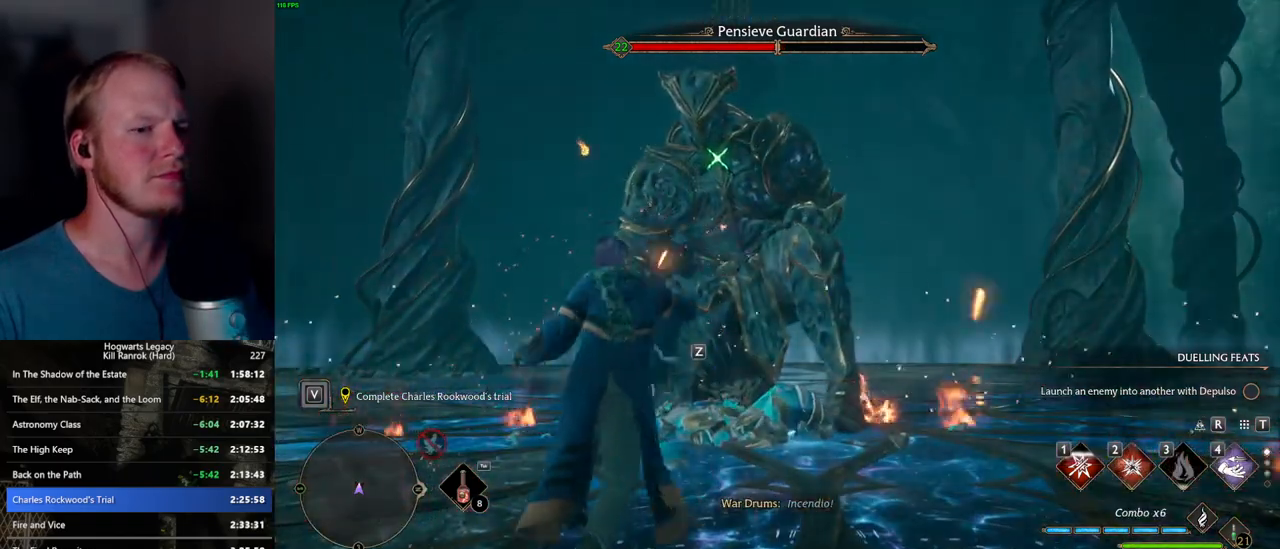
{"keys": ["w"], "mouse": [], "events": [[17, "2", "down"], [150, "2", "up"]]}
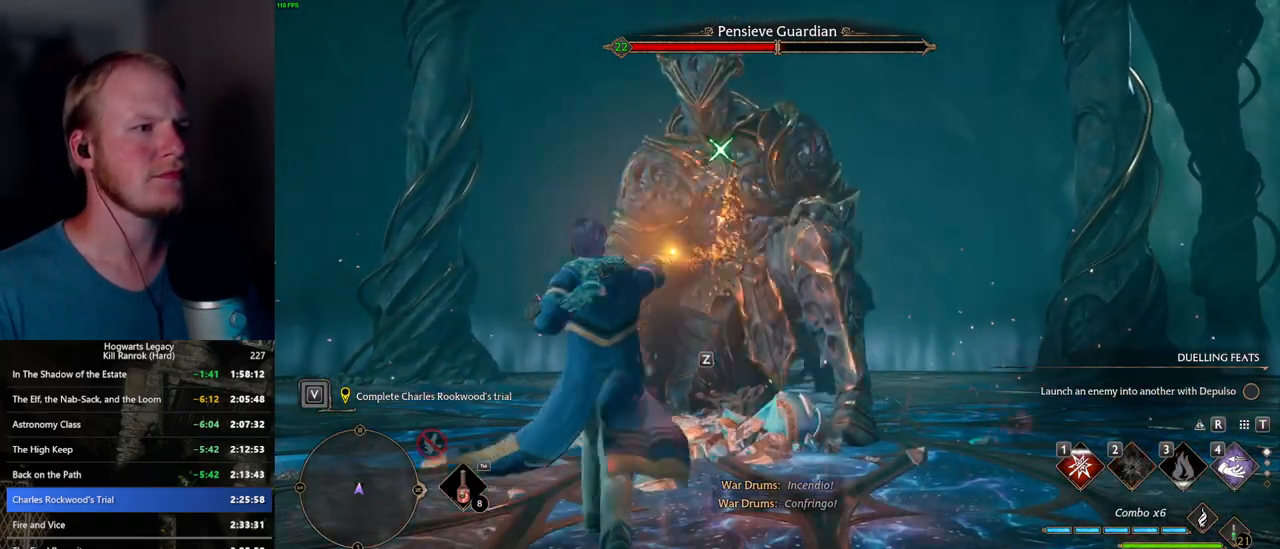
{"keys": ["w"], "mouse": [], "events": [[100, "e", "down"], [167, "e", "up"], [250, "e", "down"], [317, "e", "up"], [400, "e", "down"], [467, "e", "up"]]}
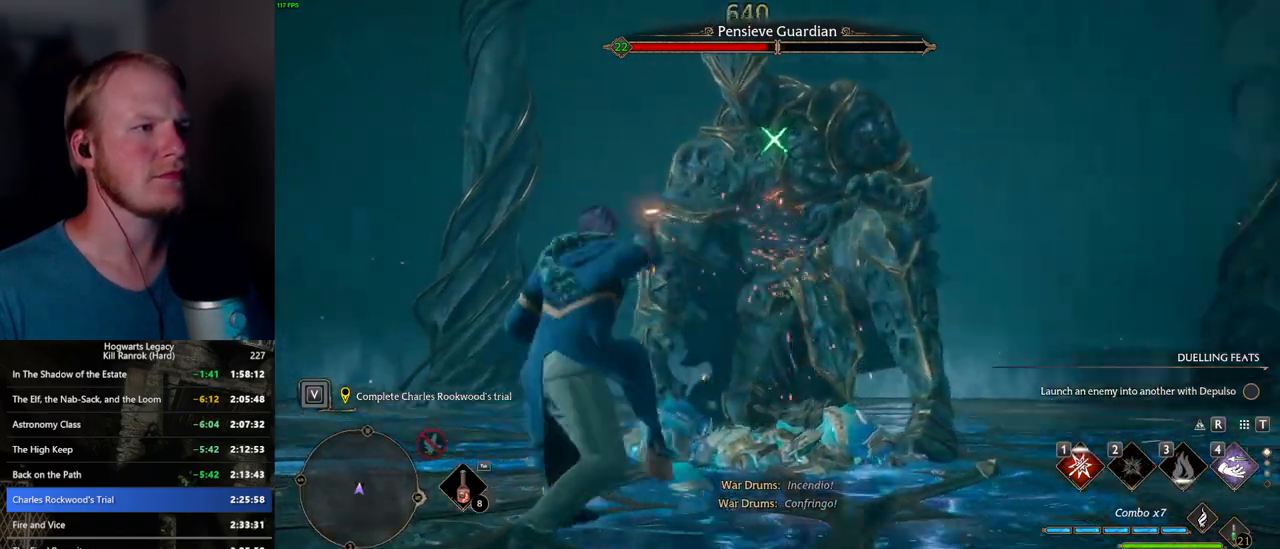
{"keys": ["w"], "mouse": [], "events": []}
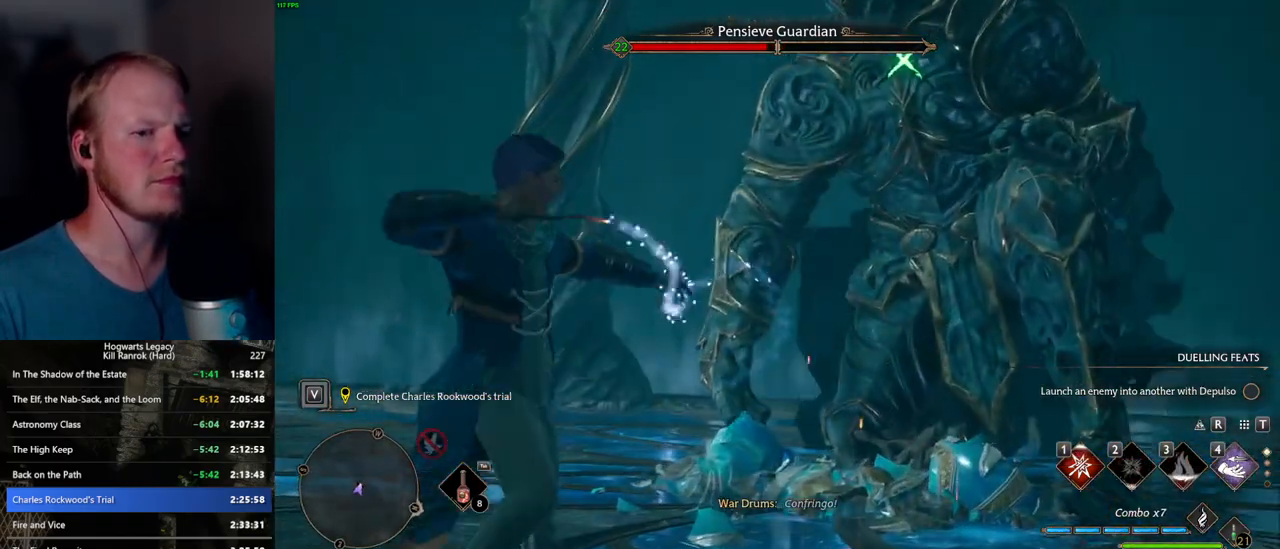
{"keys": [], "mouse": [], "events": [[50, "w", "up"]]}
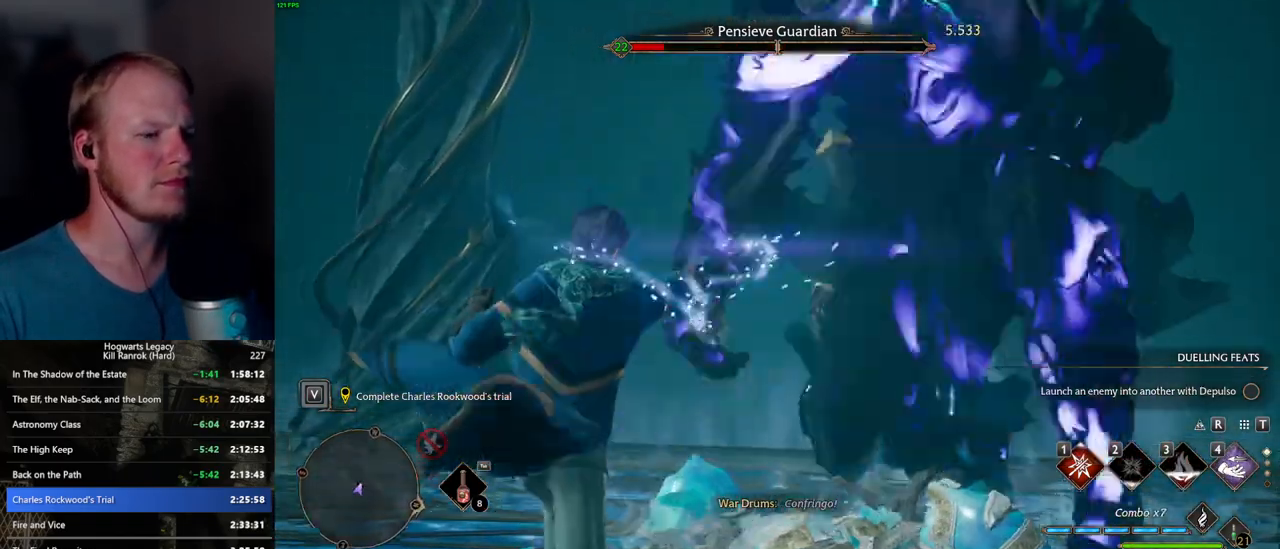
{"keys": ["w"], "mouse": [], "events": [[300, "w", "down"]]}
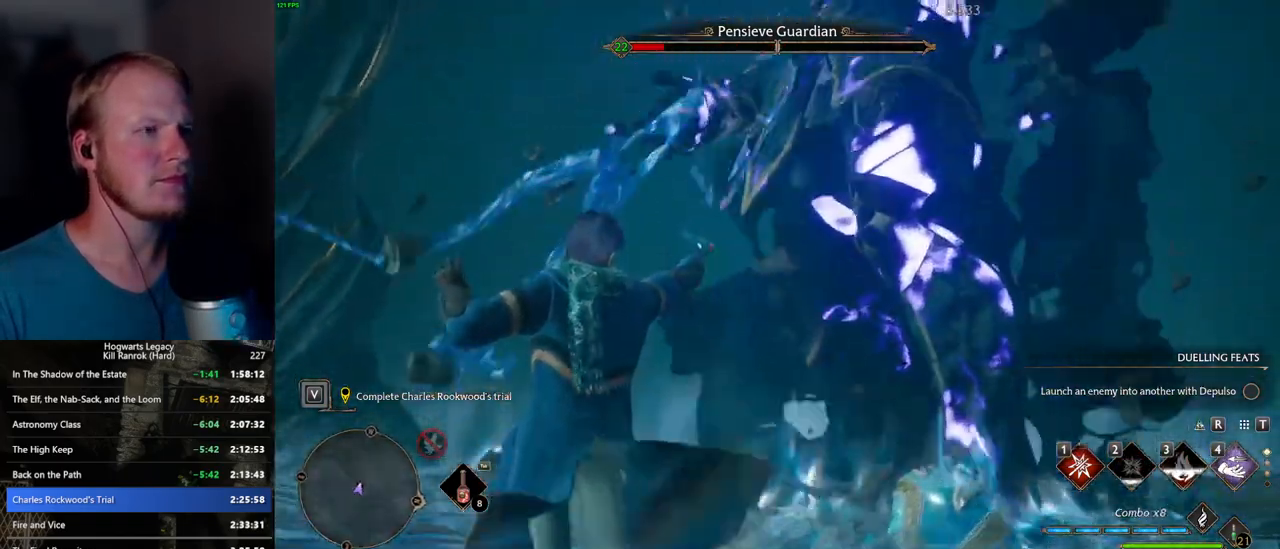
{"keys": ["w"], "mouse": [], "events": [[434, "1", "down"], [500, "1", "up"]]}
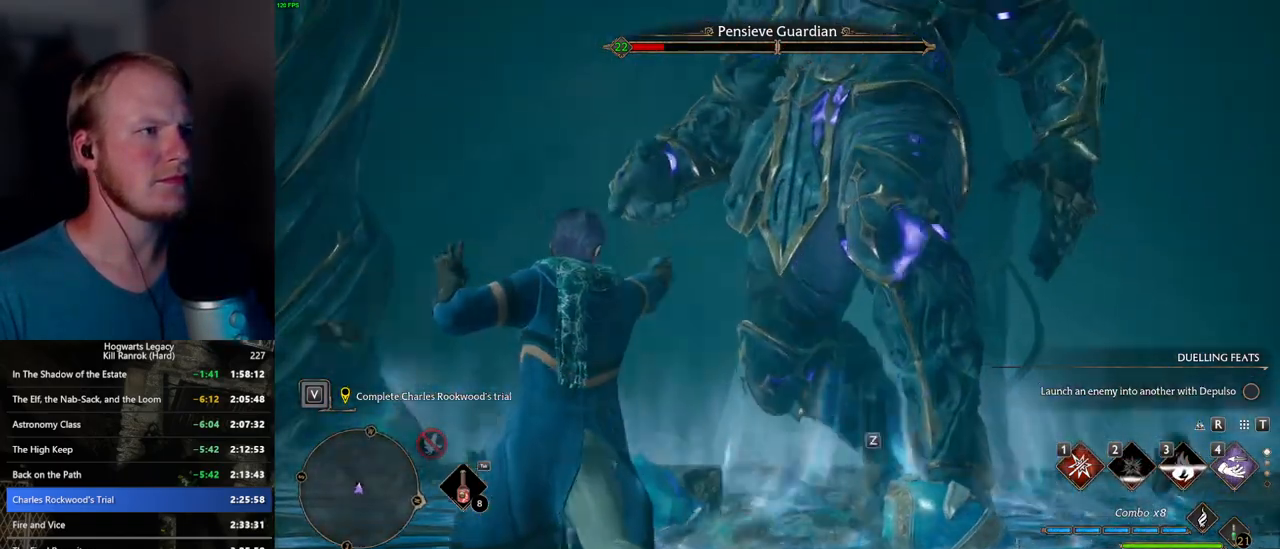
{"keys": ["w"], "mouse": [], "events": [[100, "1", "down"], [167, "1", "up"], [284, "1", "down"], [300, "1", "up"]]}
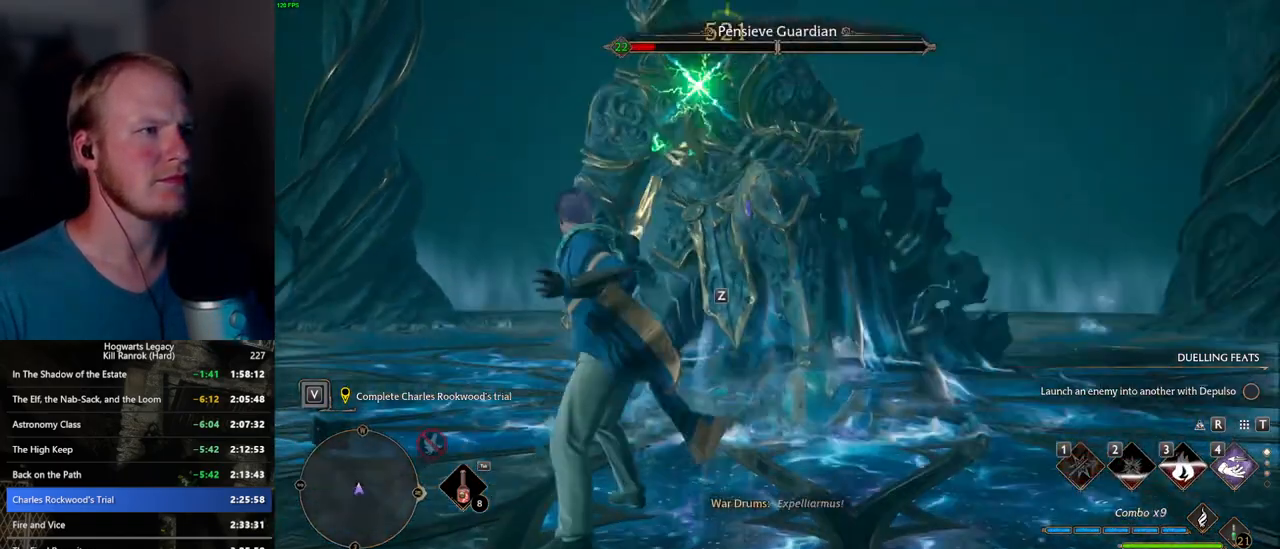
{"keys": ["w"], "mouse": [], "events": [[200, "z", "down"], [300, "z", "up"], [400, "z", "down"], [467, "z", "up"]]}
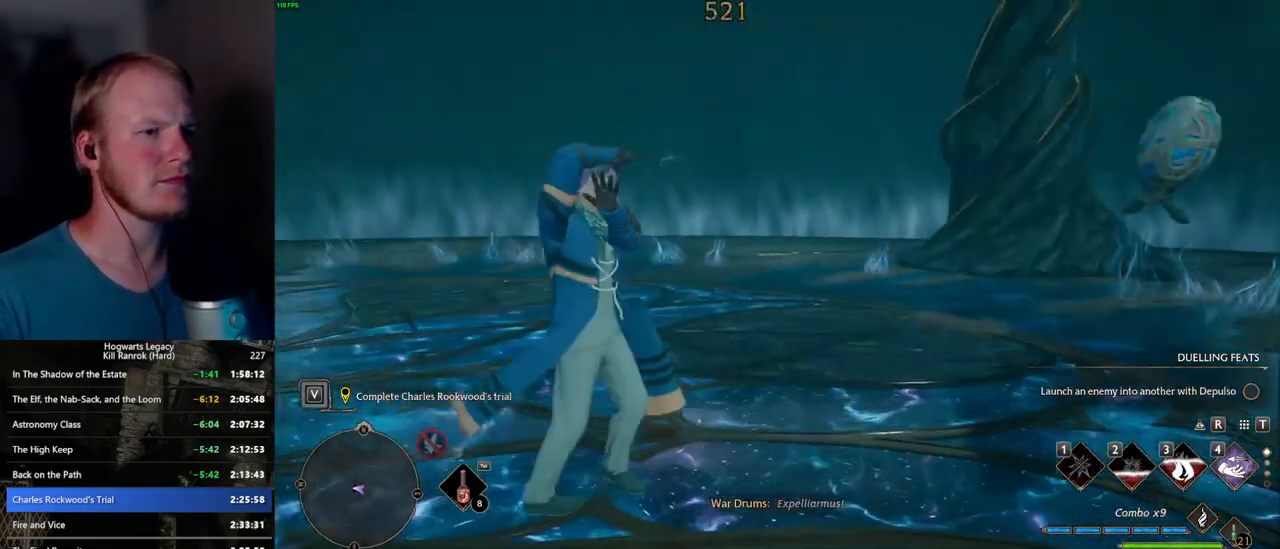
{"keys": ["w"], "mouse": [], "events": []}
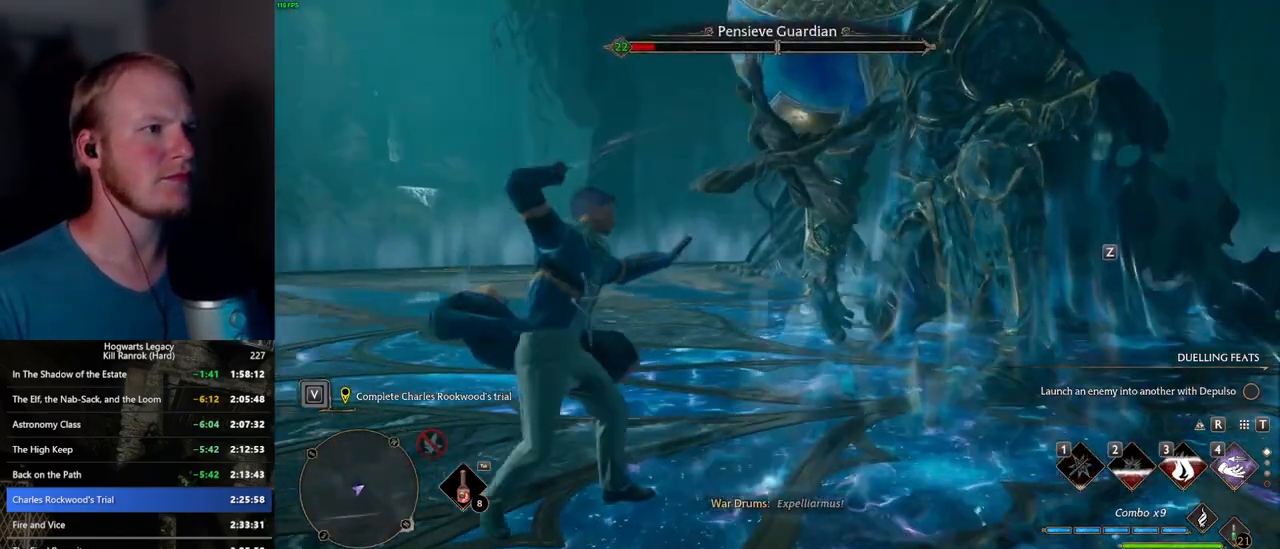
{"keys": ["w"], "mouse": [], "events": []}
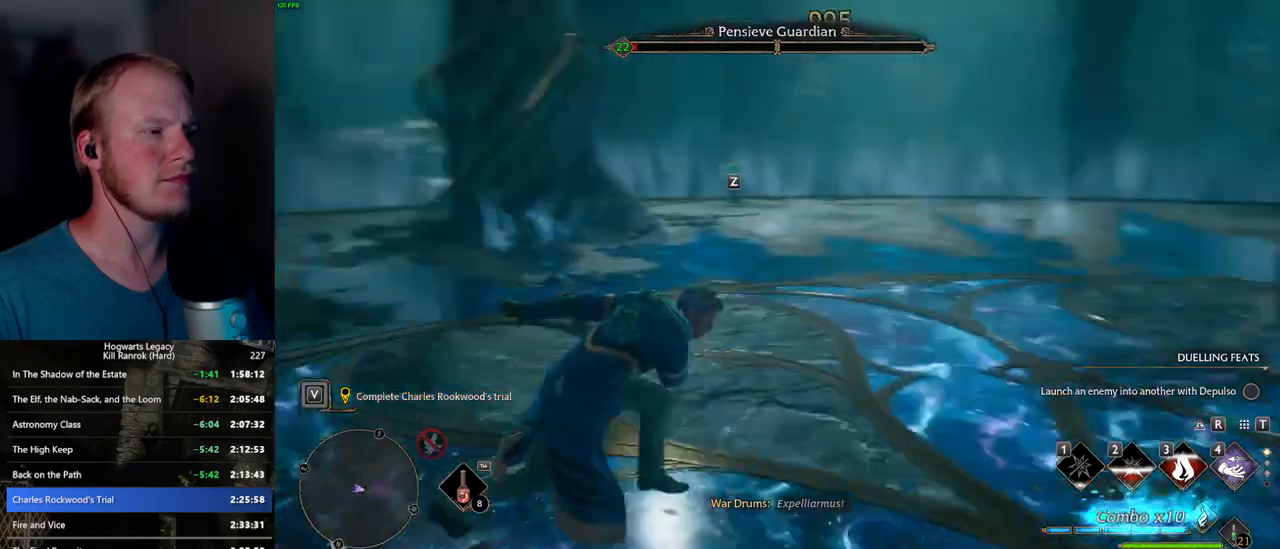
{"keys": ["w"], "mouse": [], "events": [[84, "z", "down"], [167, "z", "up"], [267, "z", "down"], [350, "z", "up"]]}
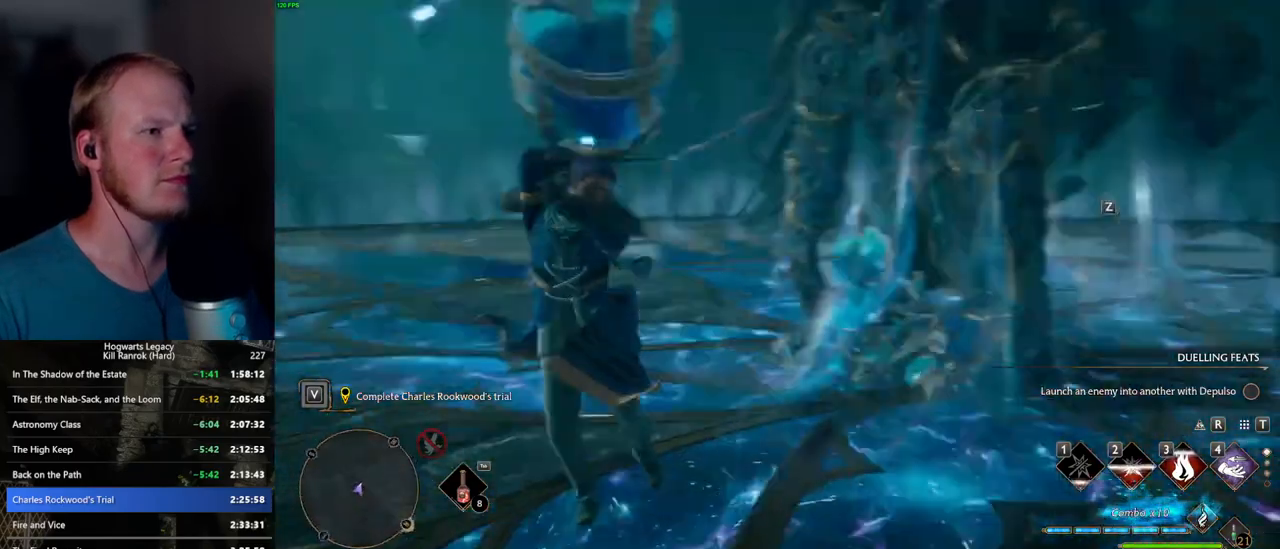
{"keys": ["w"], "mouse": [], "events": []}
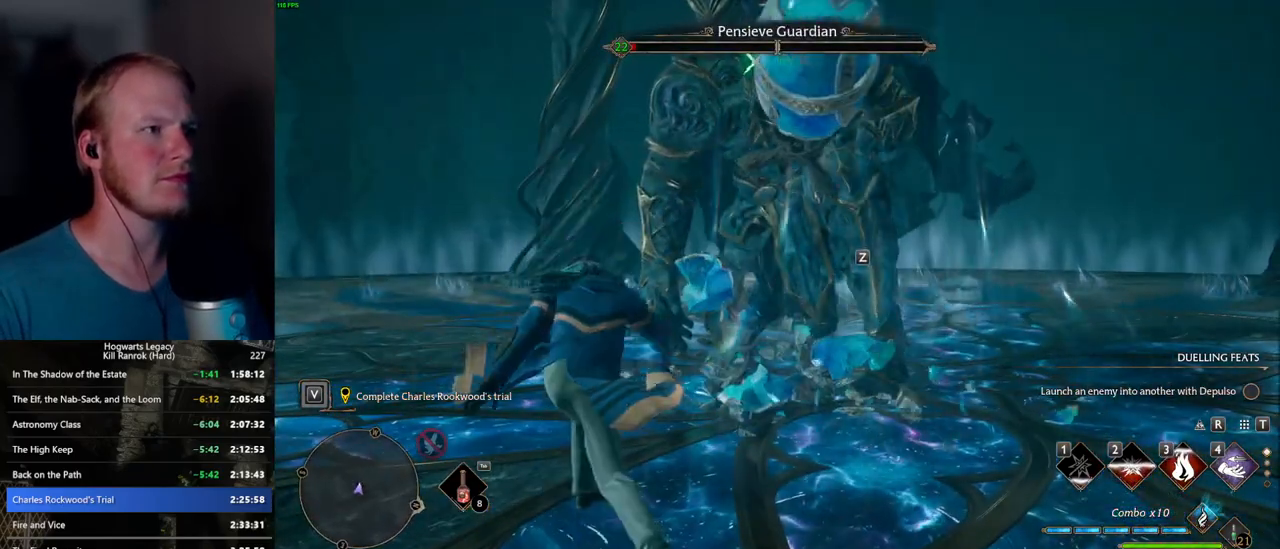
{"keys": [], "mouse": [], "events": [[267, "w", "up"]]}
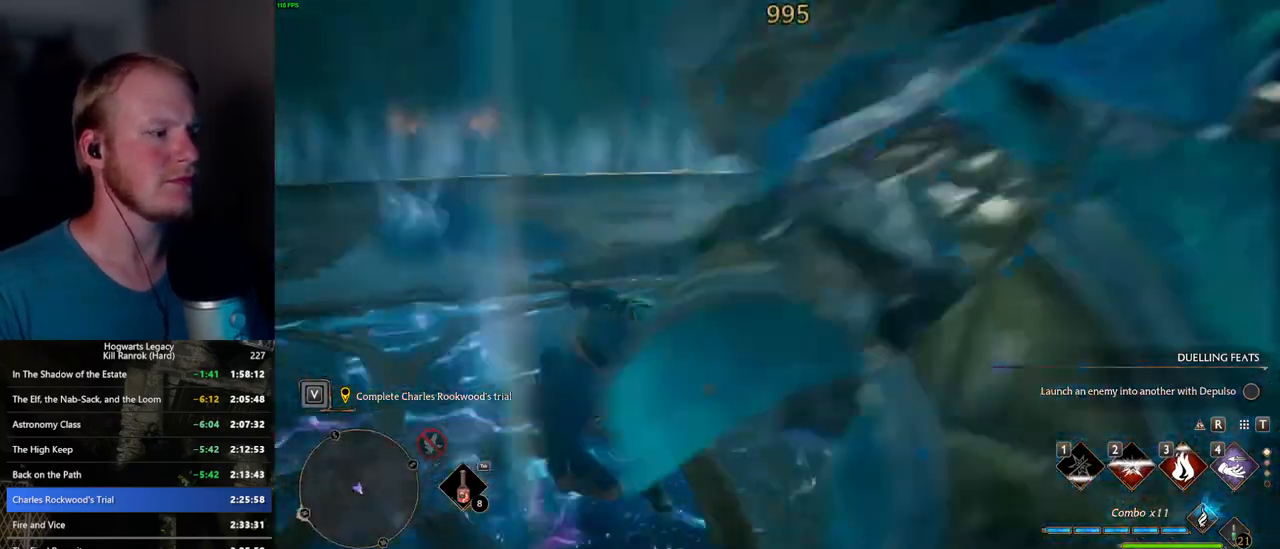
{"keys": ["space", "w"], "mouse": [], "events": [[417, "w", "down"], [484, "space", "down"]]}
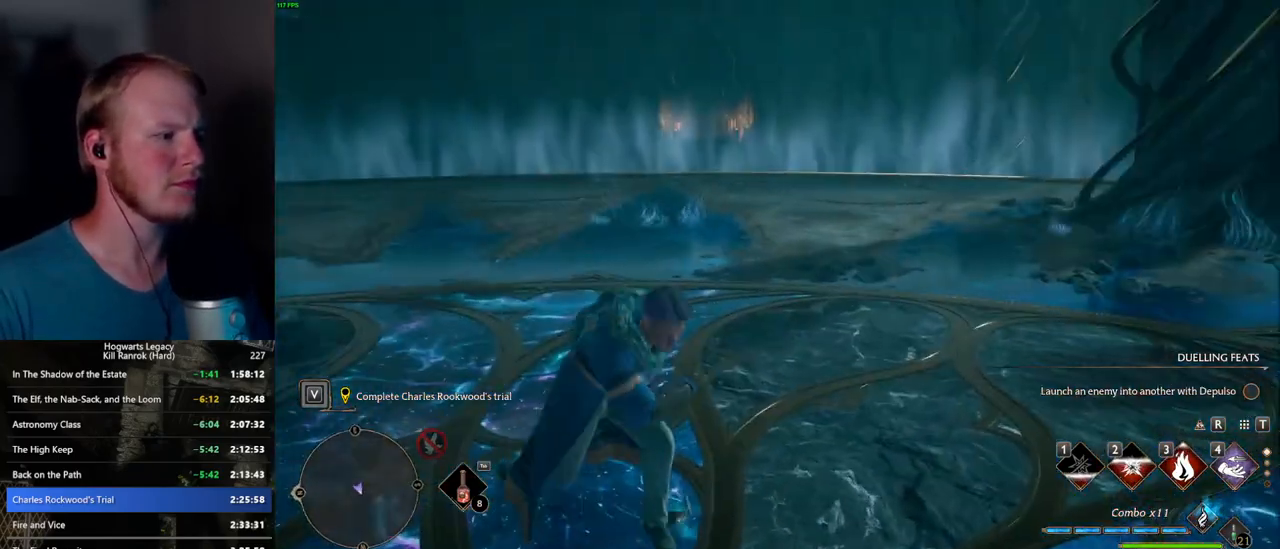
{"keys": ["w"], "mouse": [], "events": [[484, "space", "up"]]}
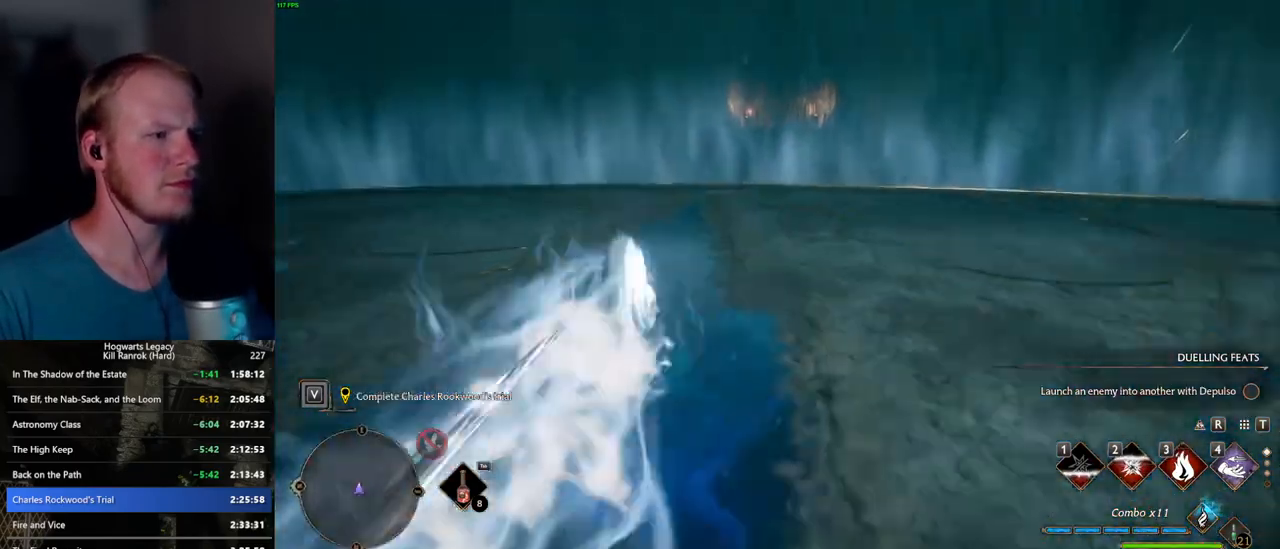
{"keys": [], "mouse": [], "events": [[100, "w", "up"]]}
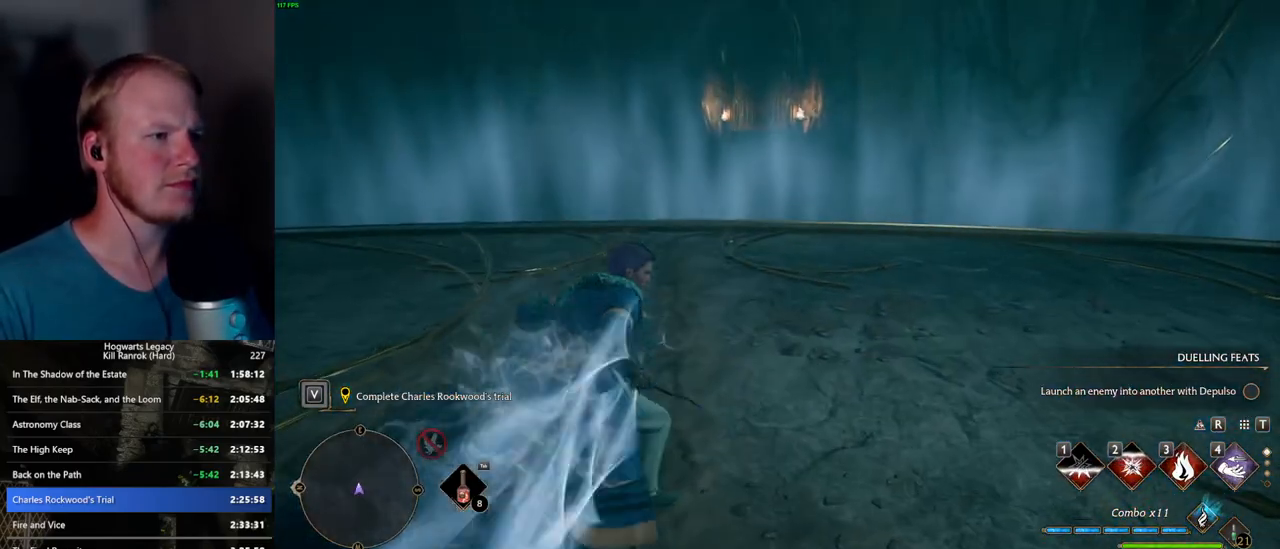
{"keys": ["w"], "mouse": [], "events": [[167, "a", "down"], [184, "w", "down"], [500, "a", "up"]]}
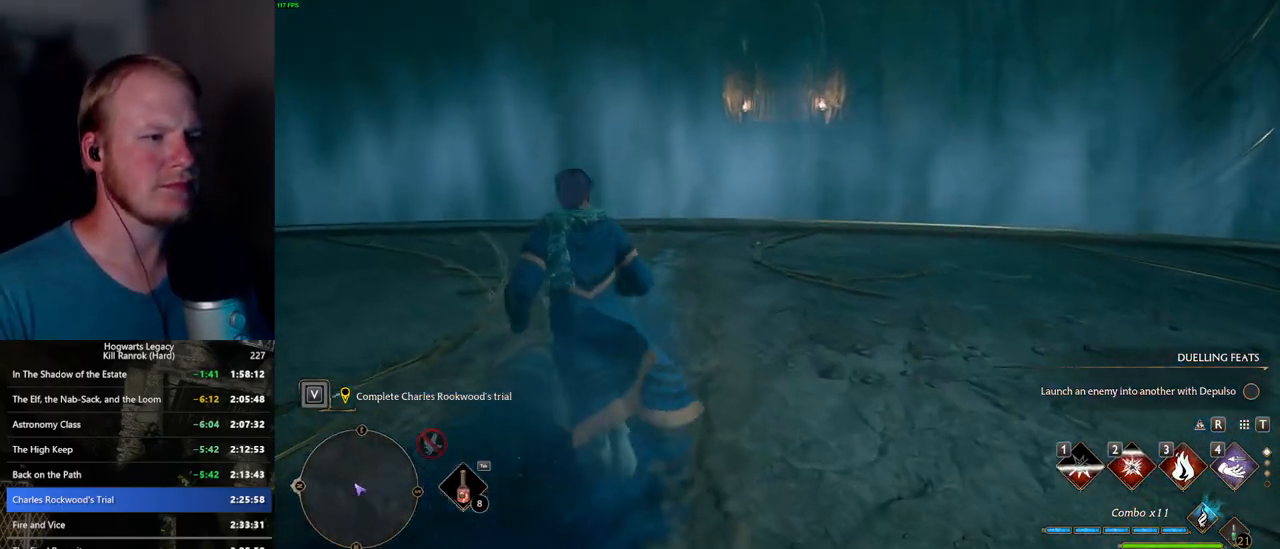
{"keys": [], "mouse": [], "events": [[217, "w", "up"]]}